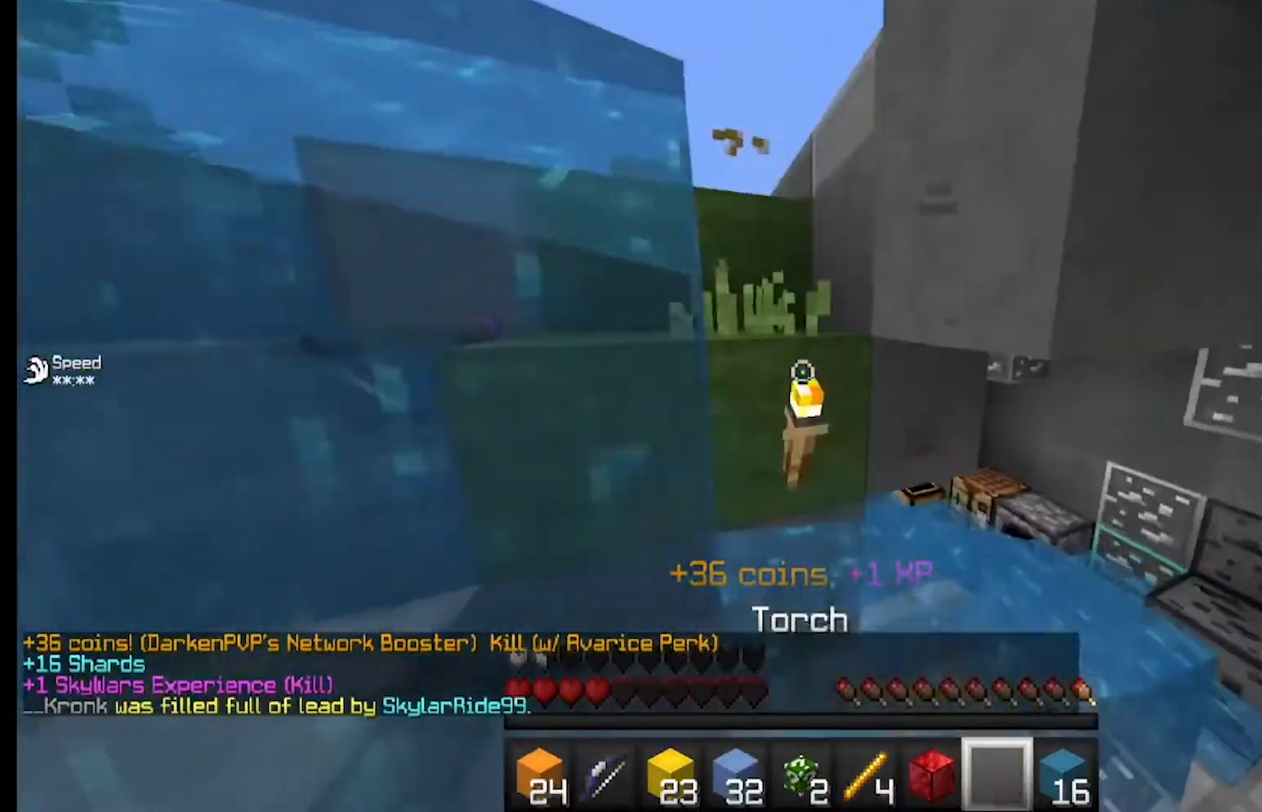
Gameplay with keyboard and mouse; each line is a JSON object with the keys and mouse buttons held at the frame after it. "events" lists presses ("down") and releases ("up") of "a", "d", "s", "w", "mouse_left" and "mouse_right" between this image and that frame as [ms after this image, input, new state], when the widget could be followed in between. "mouse_left", "mouse_right" = the "left", "right" buttons of the "mouse" list. No other keys are recorded. Fast repeated clicks can show as one long hold. Mouse movement is not recorded.
{"keys": ["a", "w"], "mouse": [], "events": [[67, "a", "down"], [67, "mouse_right", "up"], [200, "w", "down"]]}
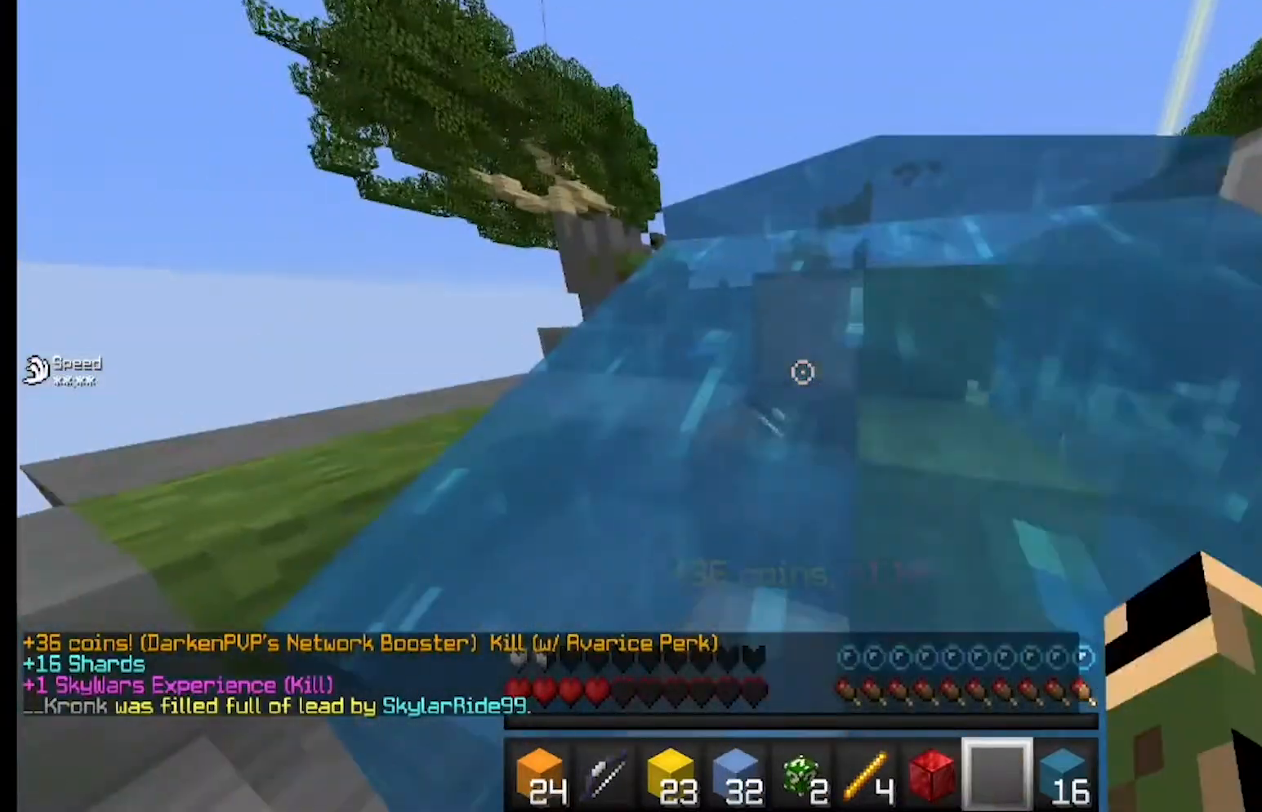
{"keys": ["w"], "mouse": [], "events": [[133, "a", "up"], [133, "d", "down"], [233, "d", "up"]]}
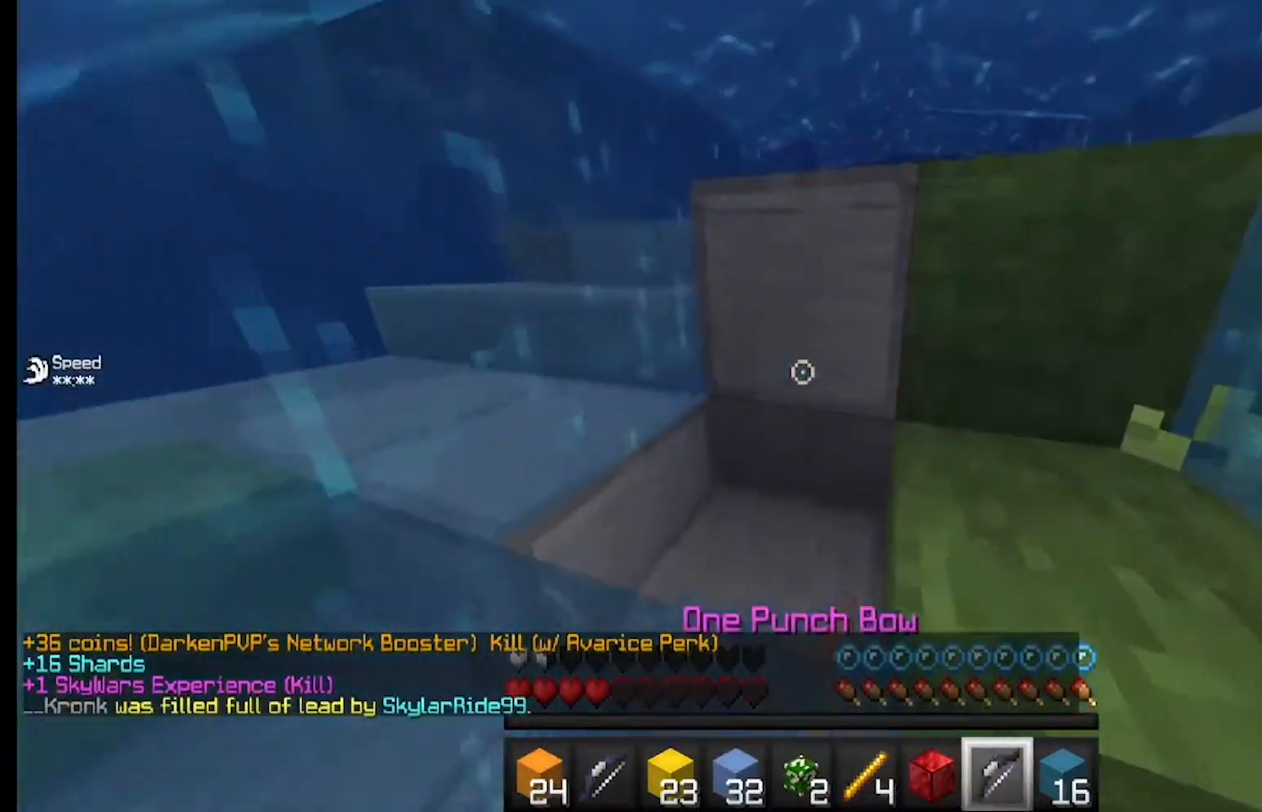
{"keys": ["w"], "mouse": [], "events": [[233, "a", "down"], [467, "a", "up"]]}
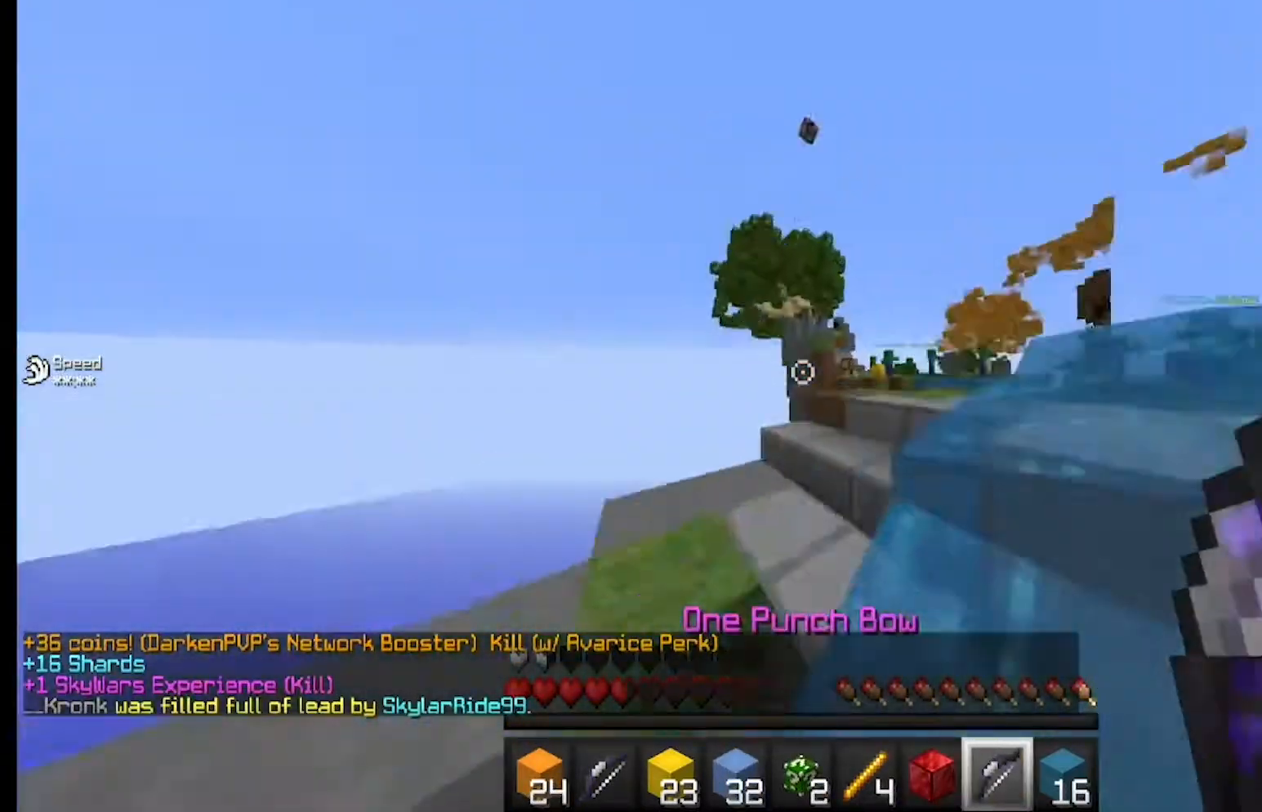
{"keys": ["w"], "mouse": [], "events": []}
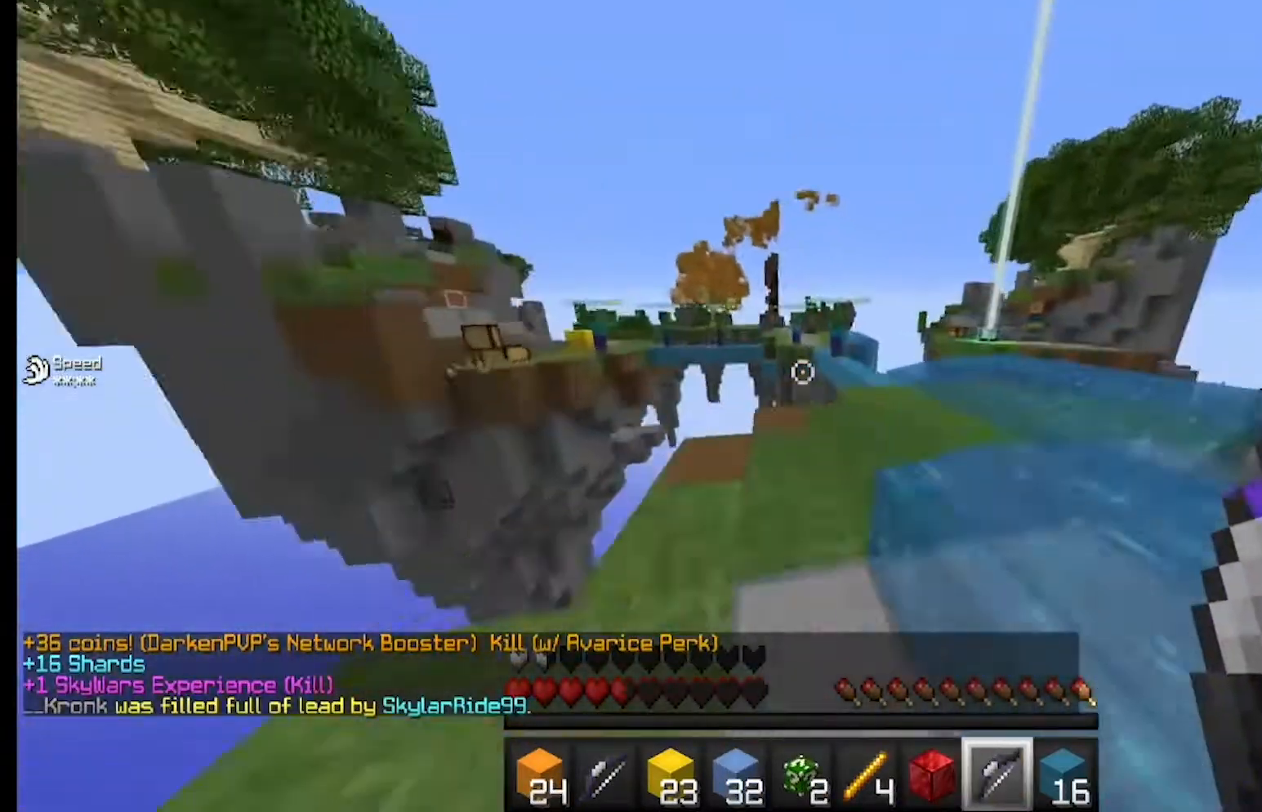
{"keys": ["w"], "mouse": [], "events": [[67, "w", "up"], [100, "w", "down"], [200, "d", "down"], [333, "d", "up"]]}
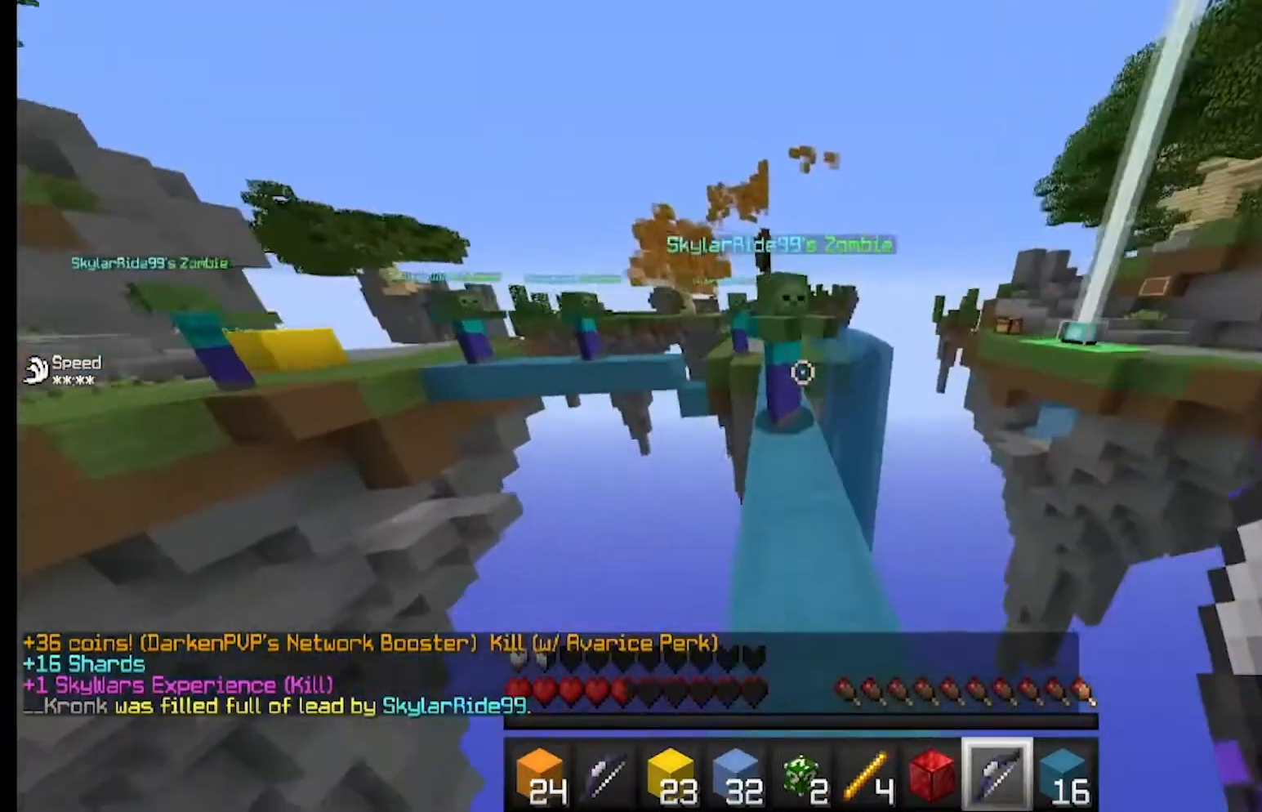
{"keys": ["w"], "mouse": [], "events": []}
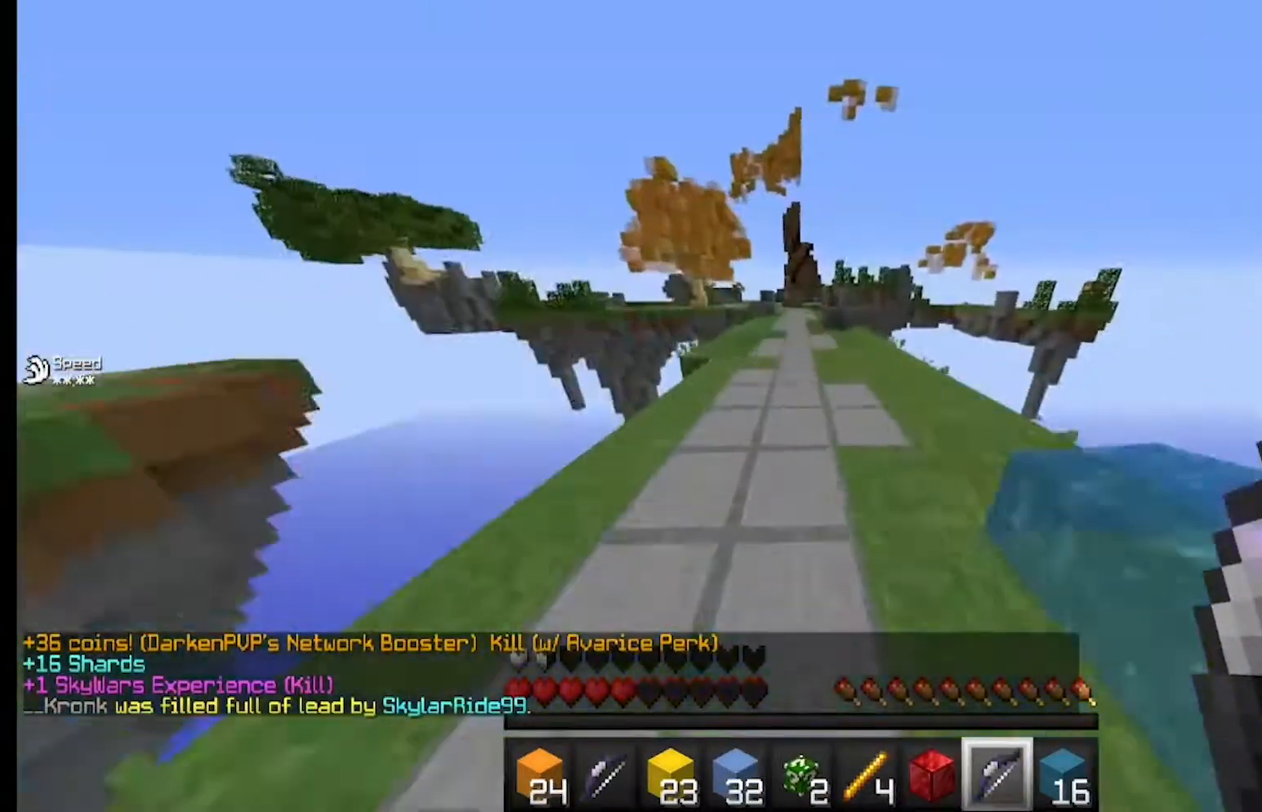
{"keys": [], "mouse": [], "events": [[100, "w", "up"]]}
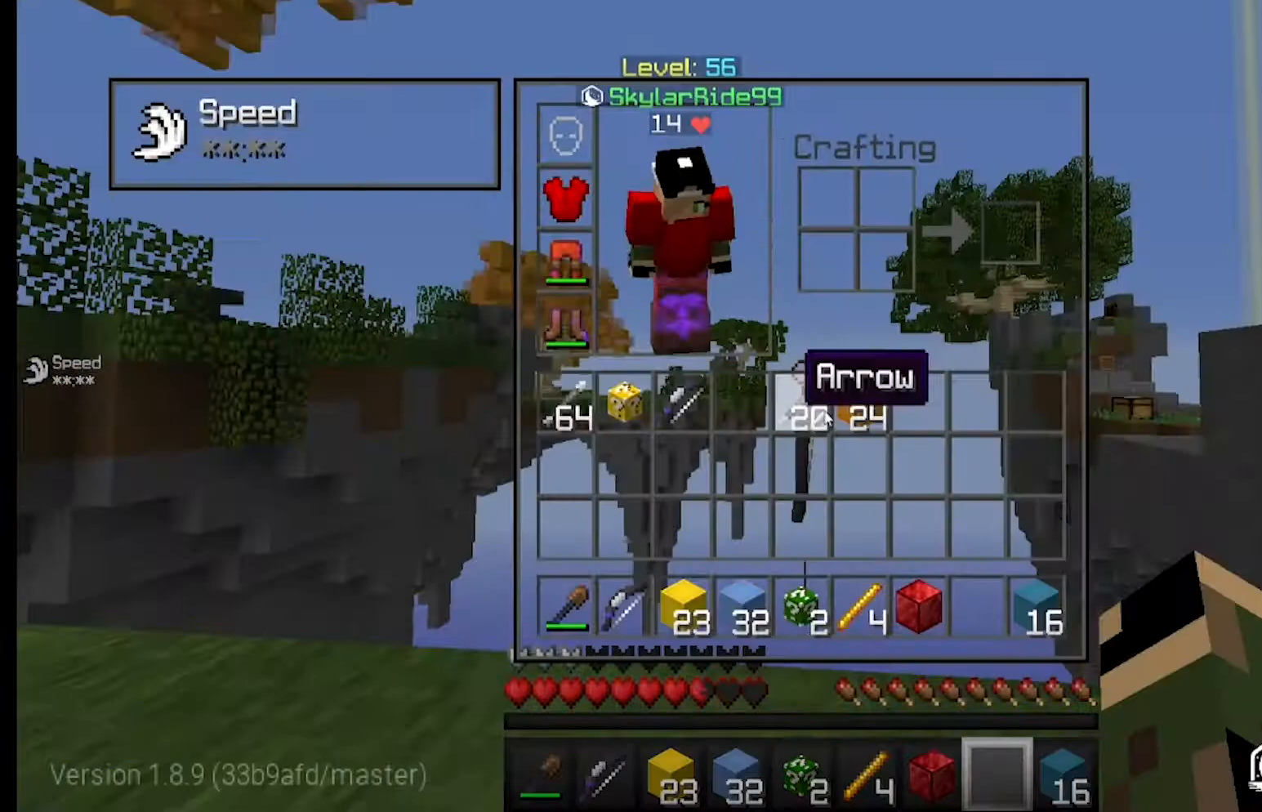
{"keys": [], "mouse": ["left"], "events": [[267, "w", "down"], [300, "w", "up"], [400, "mouse_right", "down"], [400, "s", "down"], [433, "mouse_left", "down"], [433, "mouse_right", "up"], [433, "s", "up"]]}
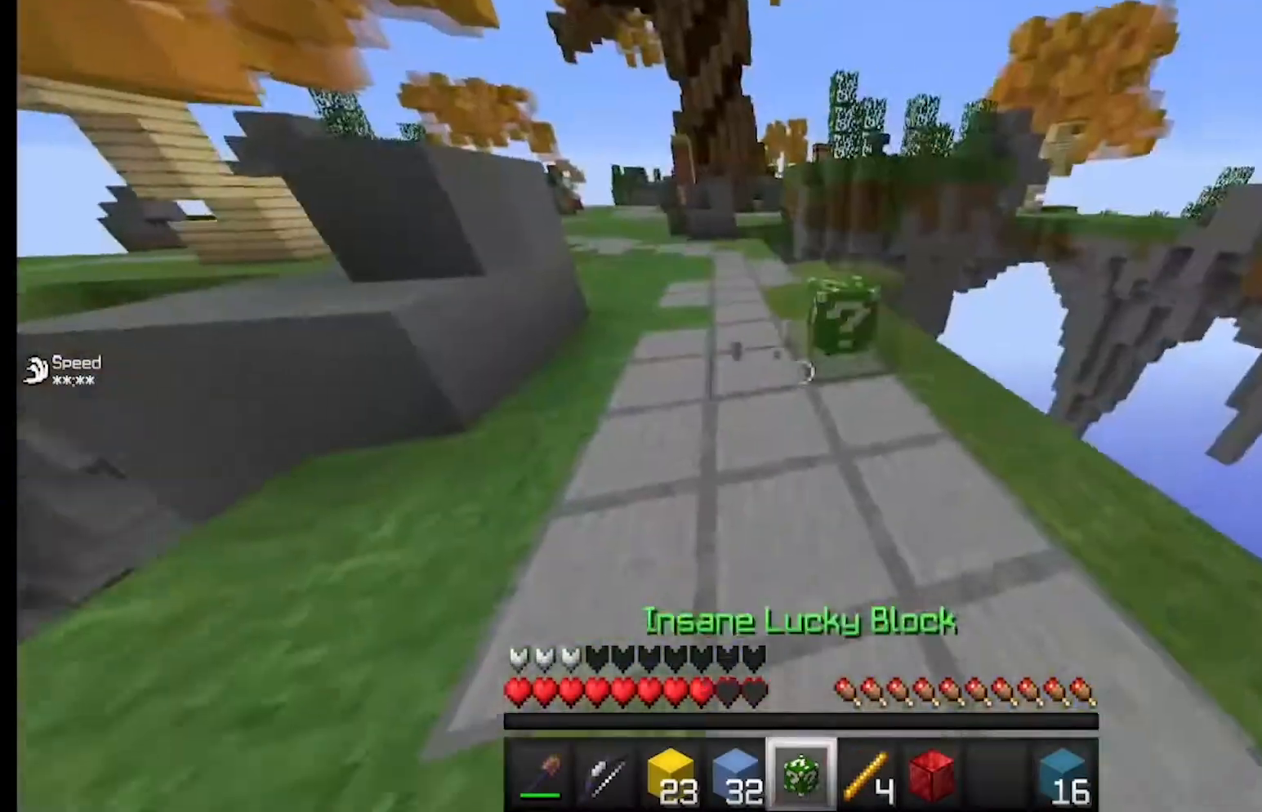
{"keys": ["d", "w"], "mouse": [], "events": [[267, "mouse_left", "up"], [267, "w", "down"], [467, "d", "down"]]}
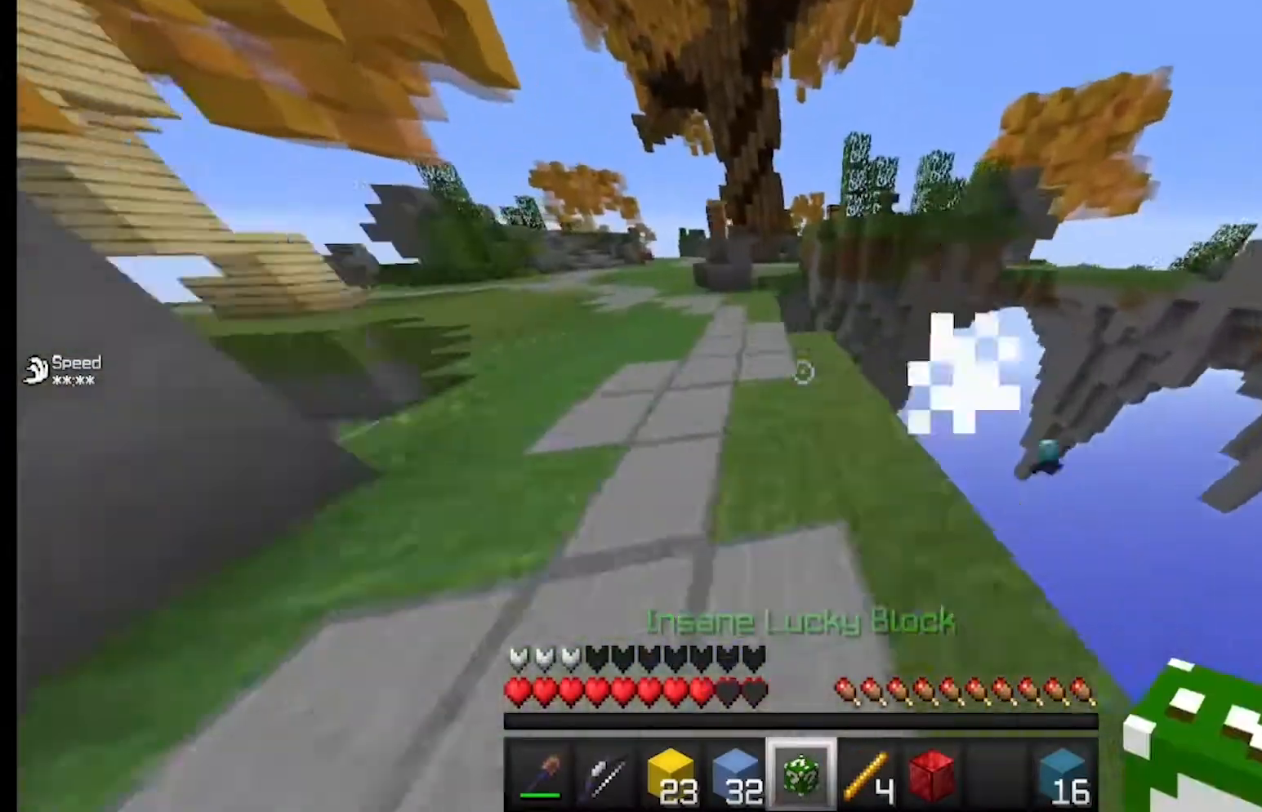
{"keys": [], "mouse": [], "events": [[133, "d", "up"], [200, "w", "up"], [267, "d", "down"], [433, "d", "up"]]}
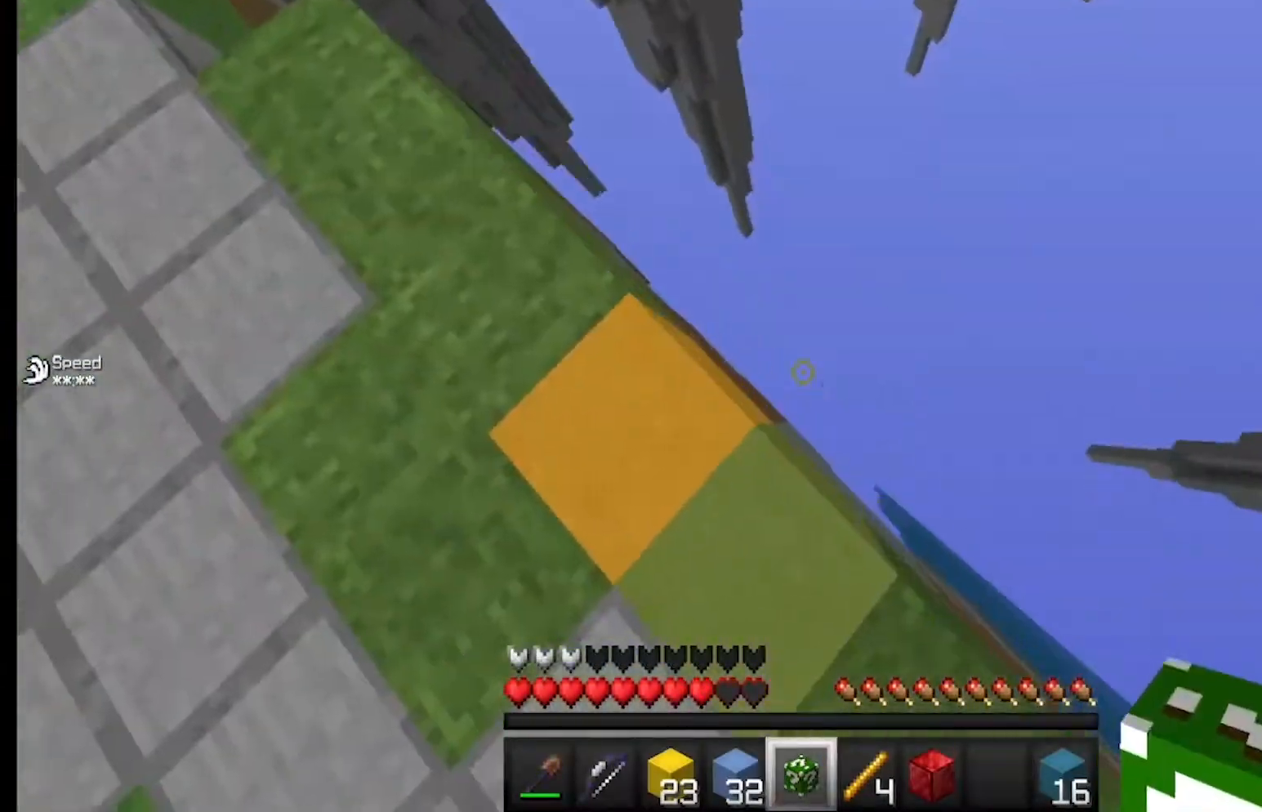
{"keys": ["a"], "mouse": ["left", "right"], "events": [[300, "a", "down"], [333, "w", "down"], [467, "mouse_right", "down"], [500, "mouse_left", "down"], [500, "w", "up"]]}
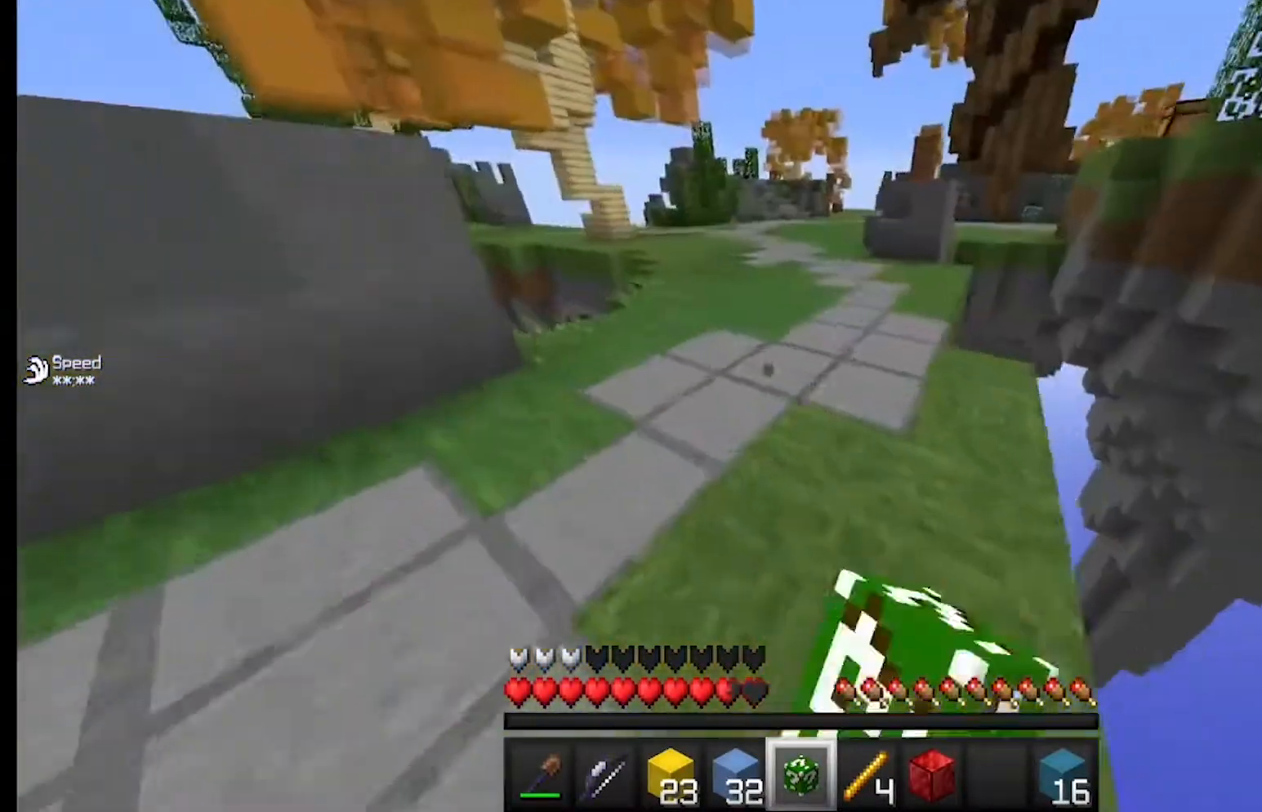
{"keys": ["w"], "mouse": [], "events": [[33, "mouse_right", "up"], [100, "a", "up"], [333, "mouse_left", "up"], [333, "w", "down"], [467, "a", "down"], [500, "a", "up"]]}
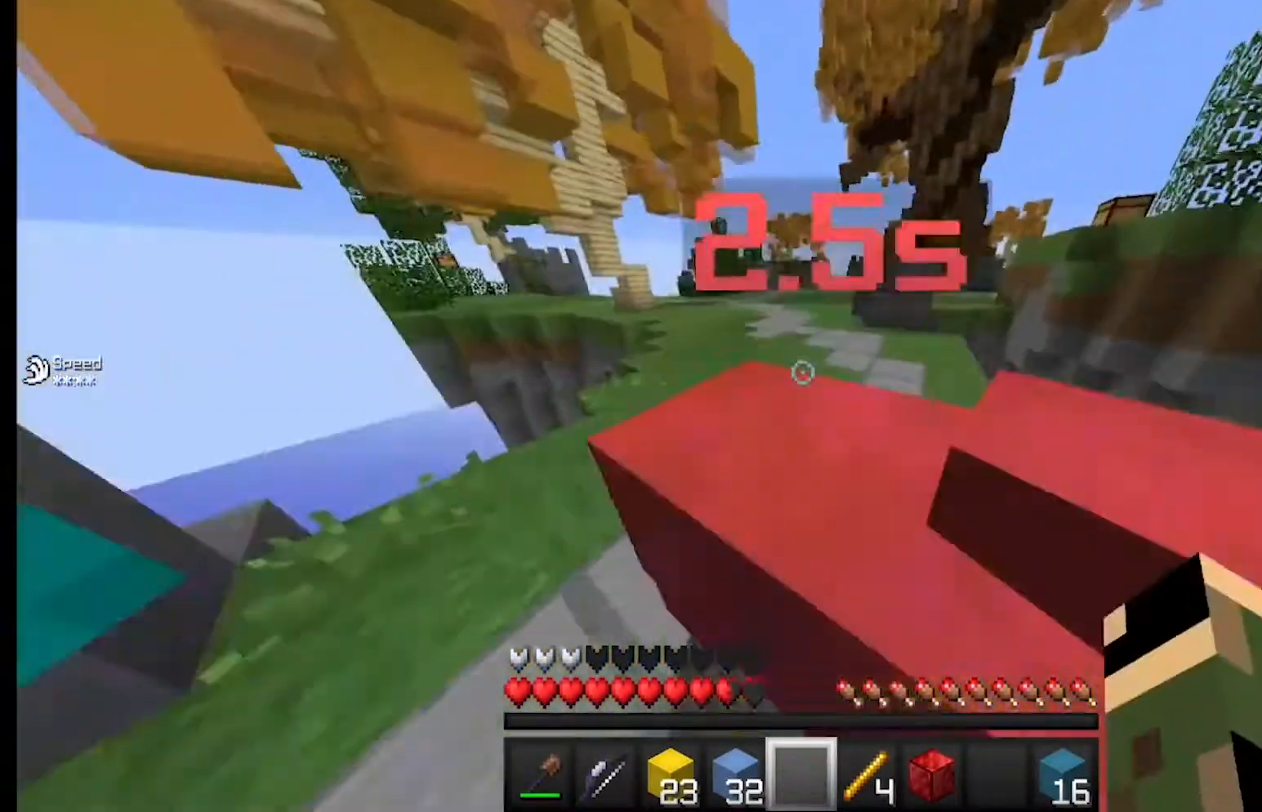
{"keys": ["a", "w"], "mouse": [], "events": [[500, "a", "down"]]}
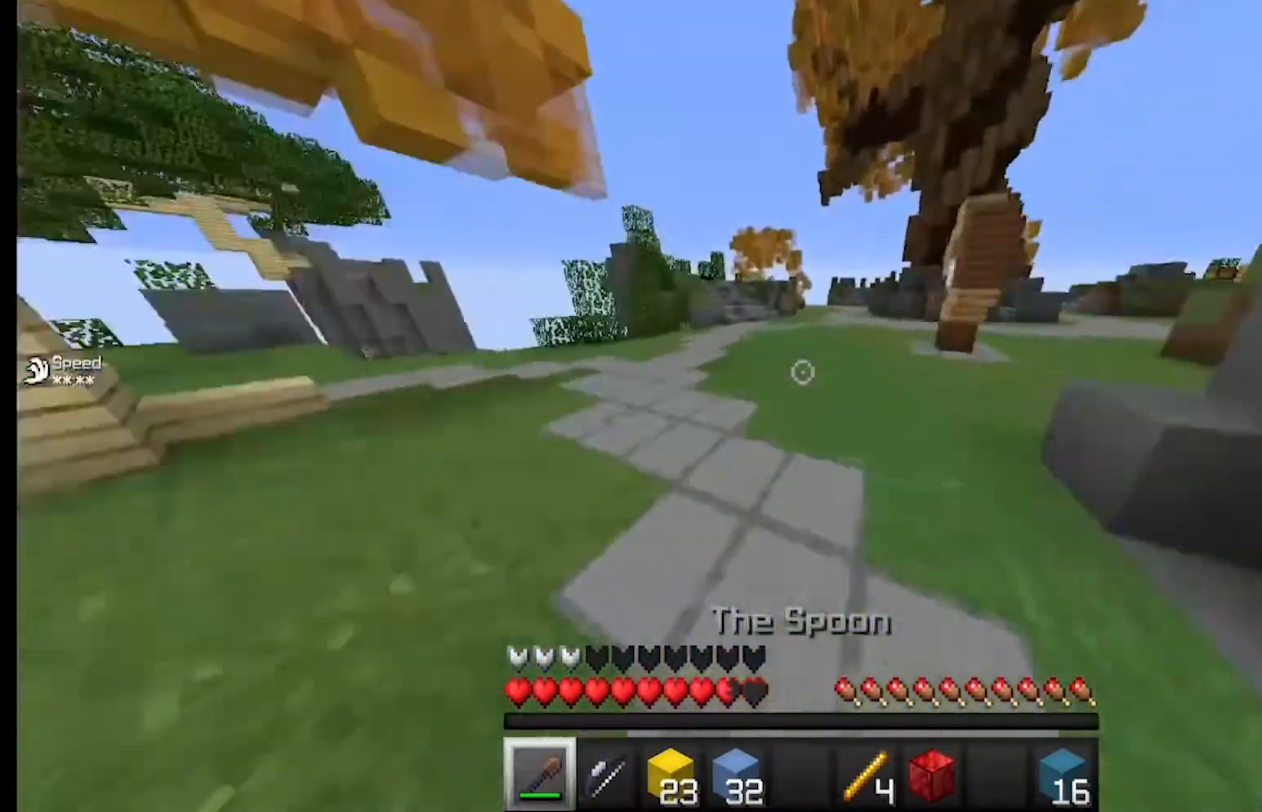
{"keys": ["w"], "mouse": [], "events": [[333, "a", "up"]]}
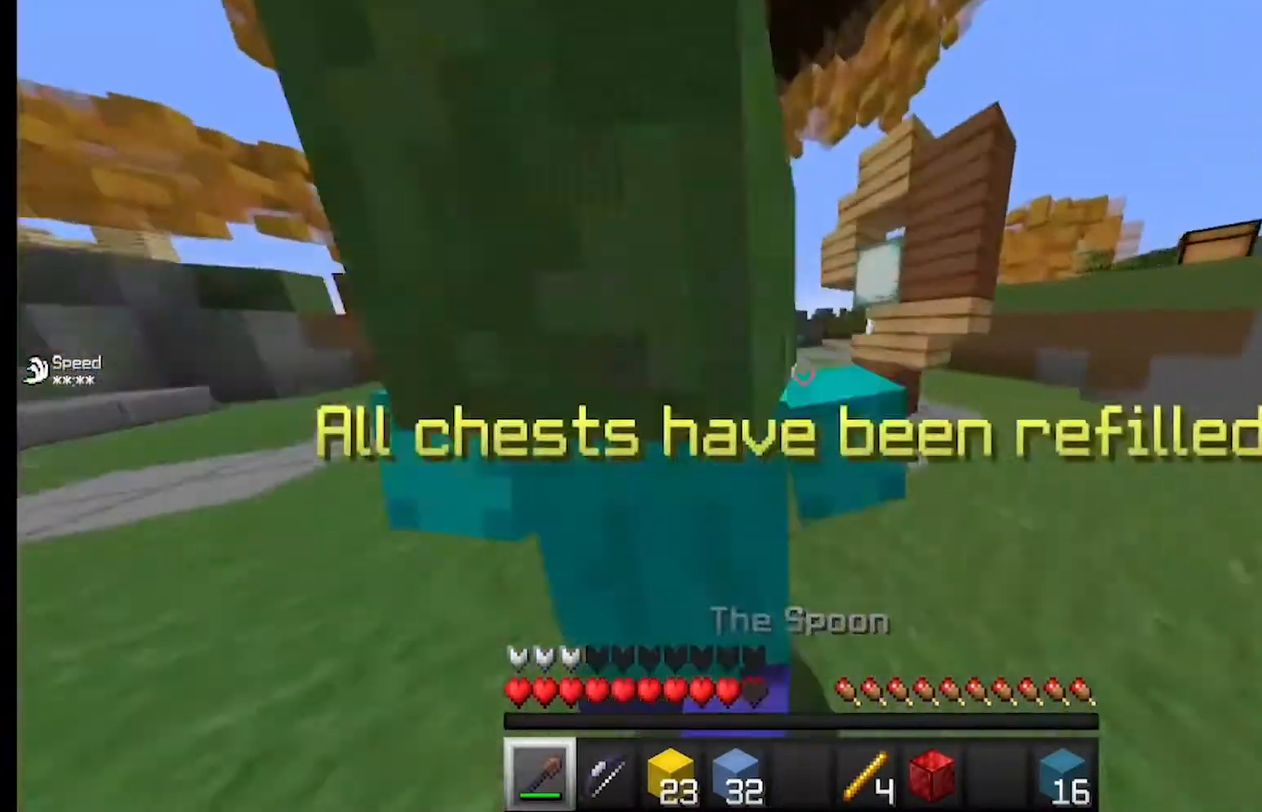
{"keys": ["d", "w"], "mouse": ["right"], "events": [[33, "a", "down"], [100, "mouse_right", "down"], [333, "a", "up"], [400, "d", "down"]]}
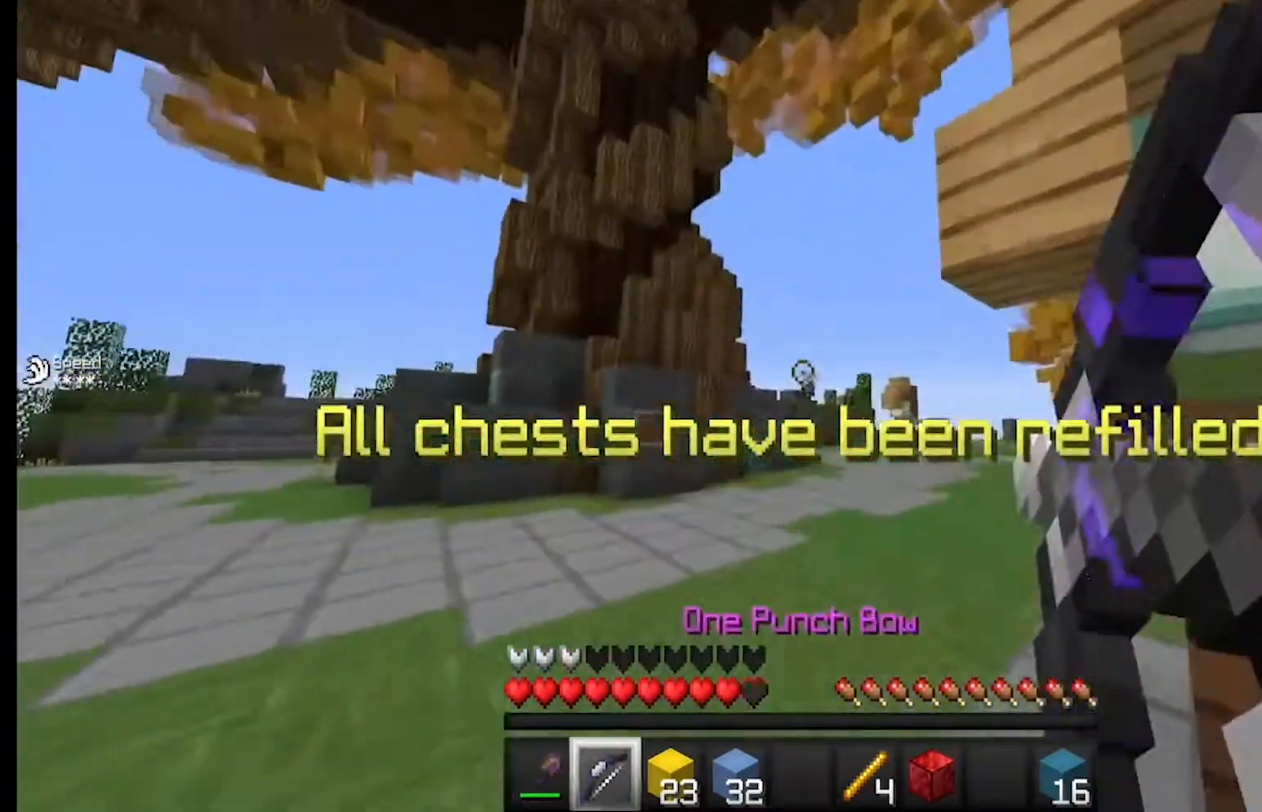
{"keys": ["w"], "mouse": ["right"], "events": [[133, "d", "up"]]}
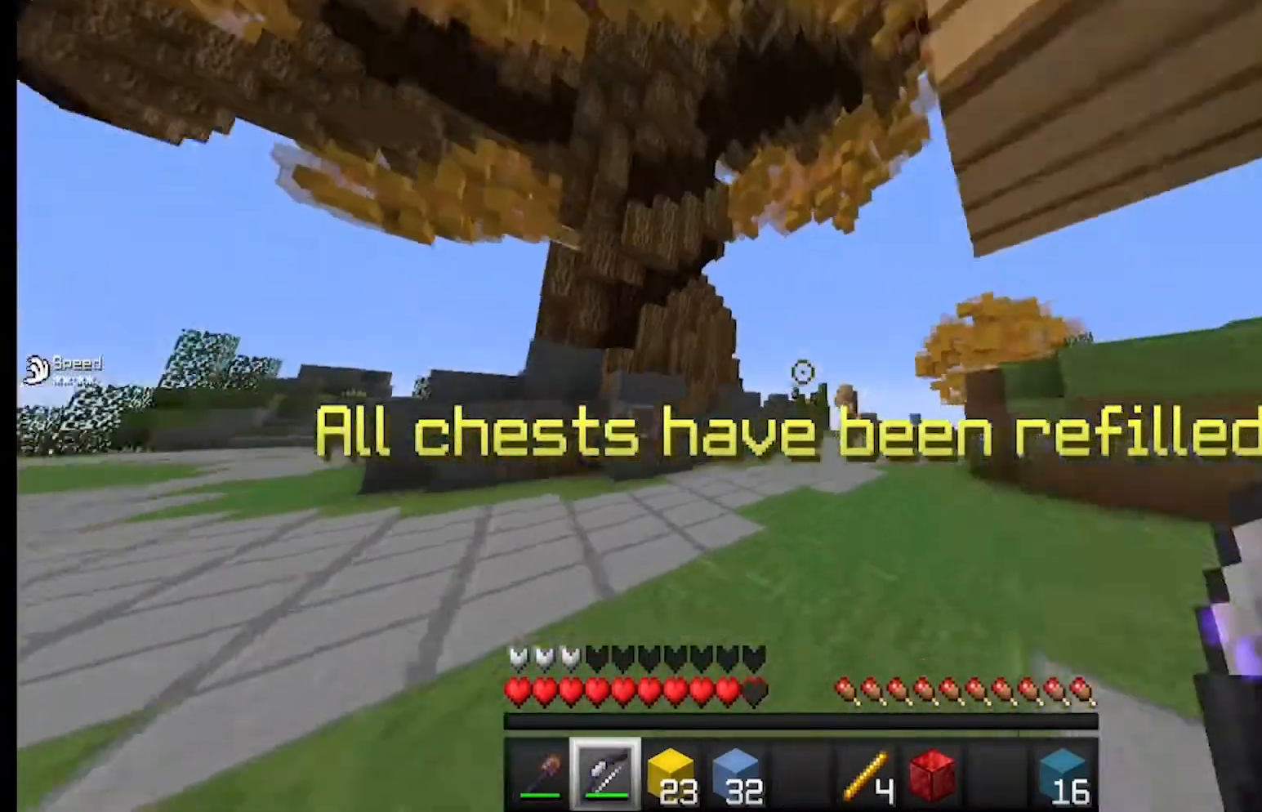
{"keys": ["w"], "mouse": [], "events": [[400, "mouse_right", "up"]]}
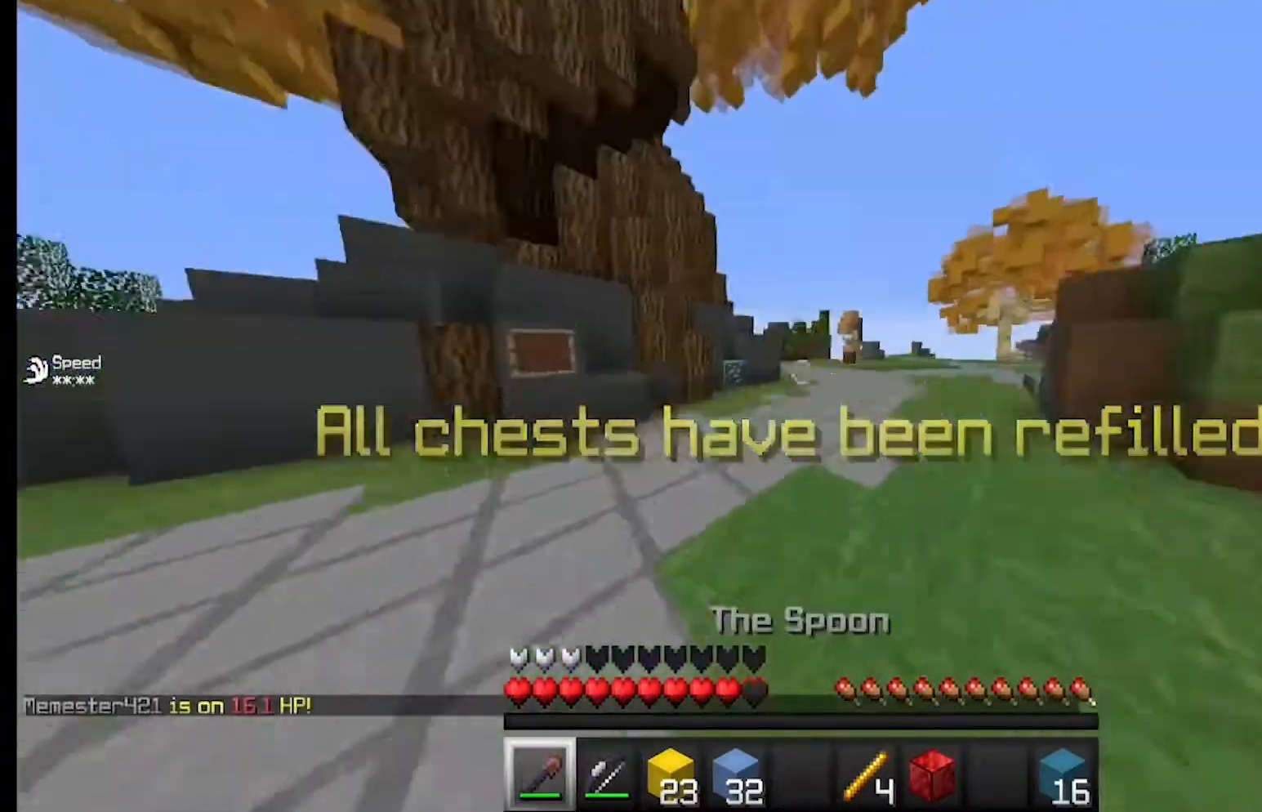
{"keys": ["w"], "mouse": ["right"], "events": [[300, "mouse_right", "down"]]}
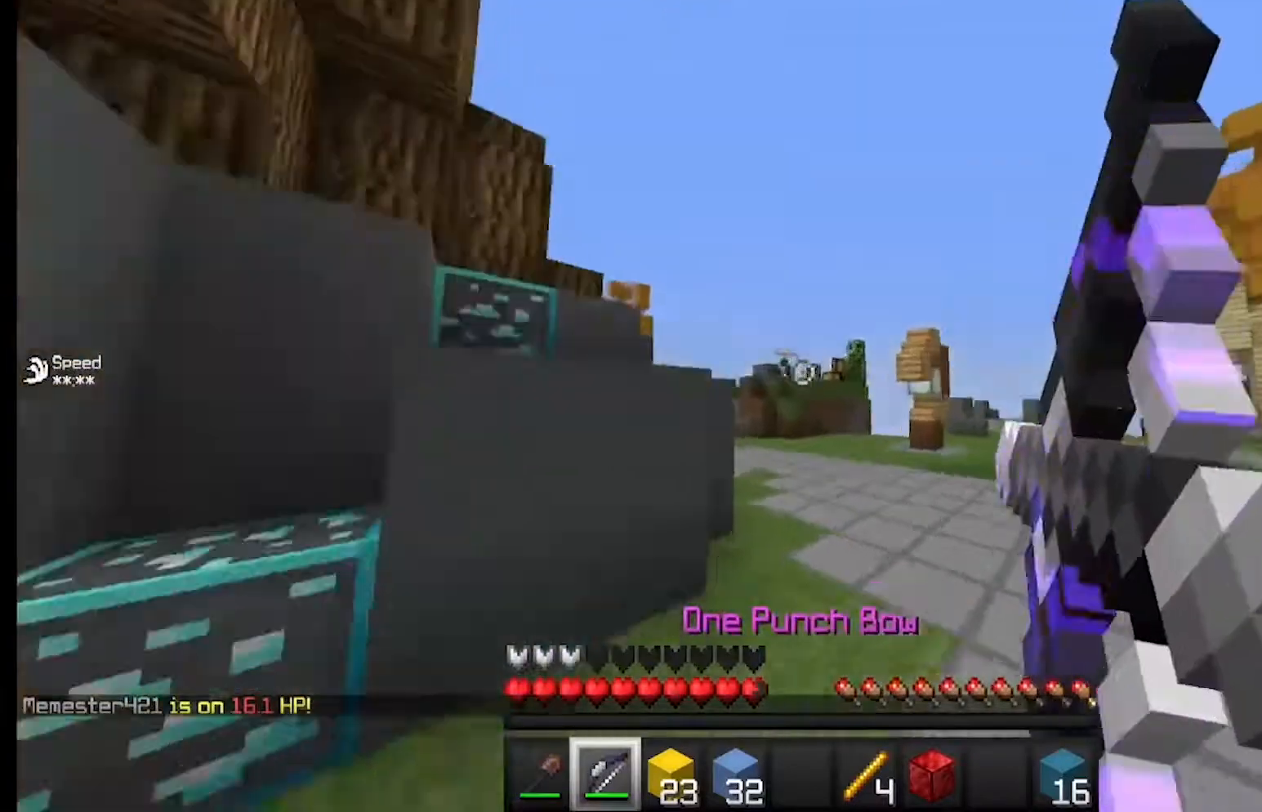
{"keys": ["w"], "mouse": [], "events": [[433, "mouse_right", "up"]]}
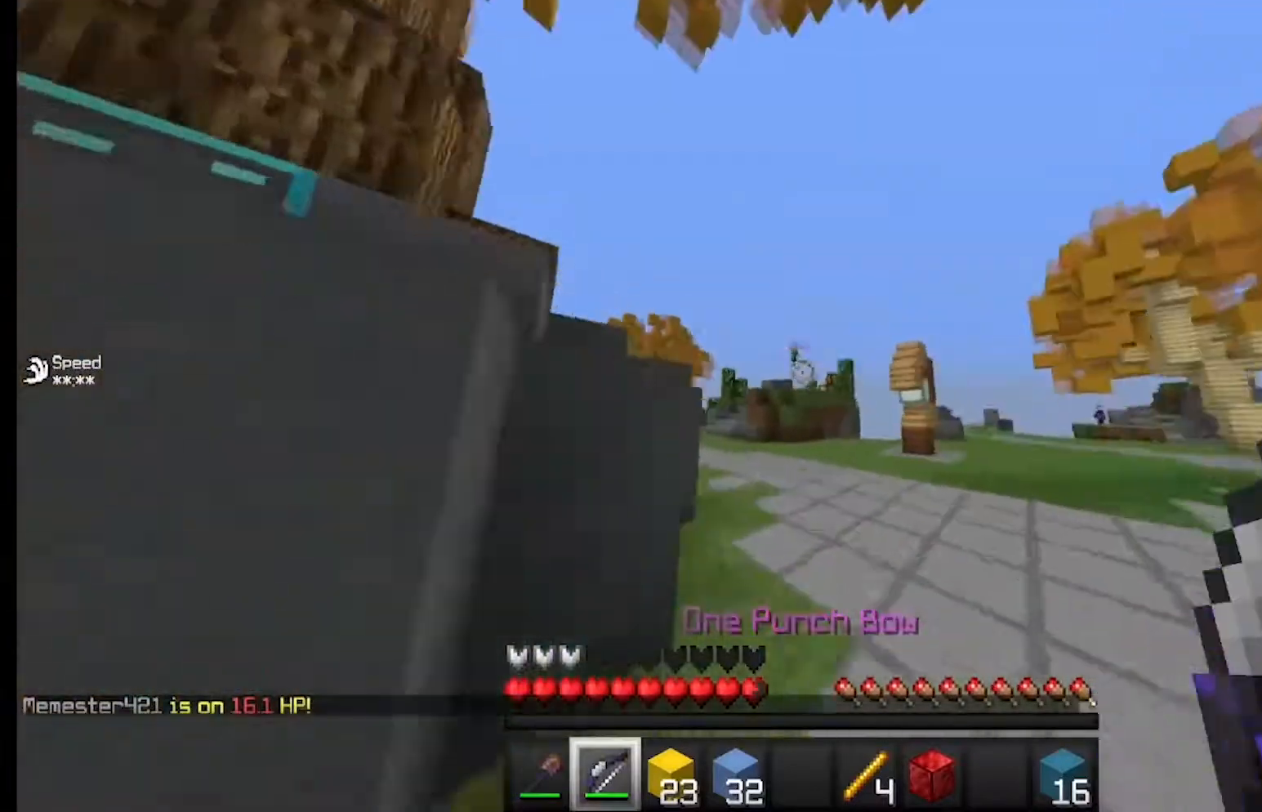
{"keys": ["w"], "mouse": [], "events": [[233, "a", "down"], [500, "a", "up"]]}
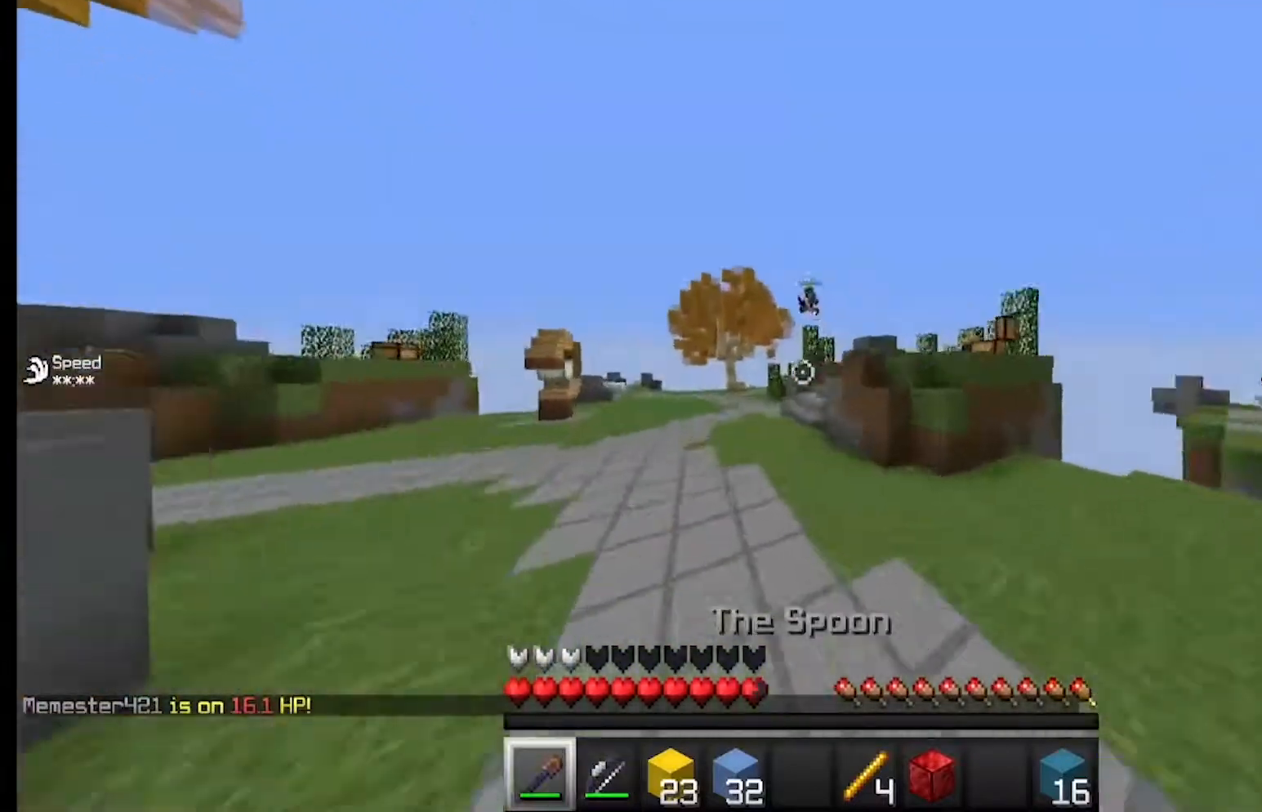
{"keys": ["a", "w"], "mouse": [], "events": [[100, "a", "down"], [167, "a", "up"], [333, "a", "down"]]}
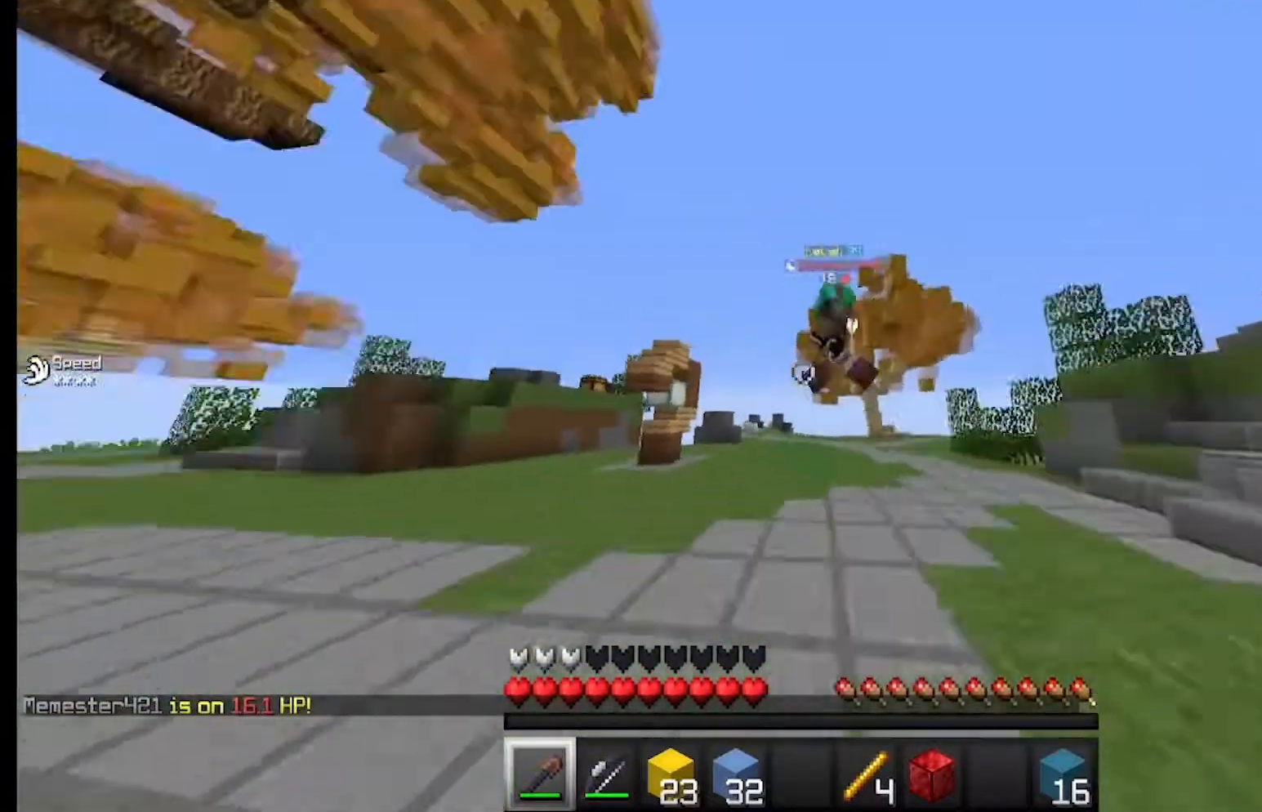
{"keys": ["w"], "mouse": [], "events": [[33, "mouse_left", "down"], [100, "a", "up"], [267, "a", "down"], [333, "a", "up"], [333, "mouse_left", "up"]]}
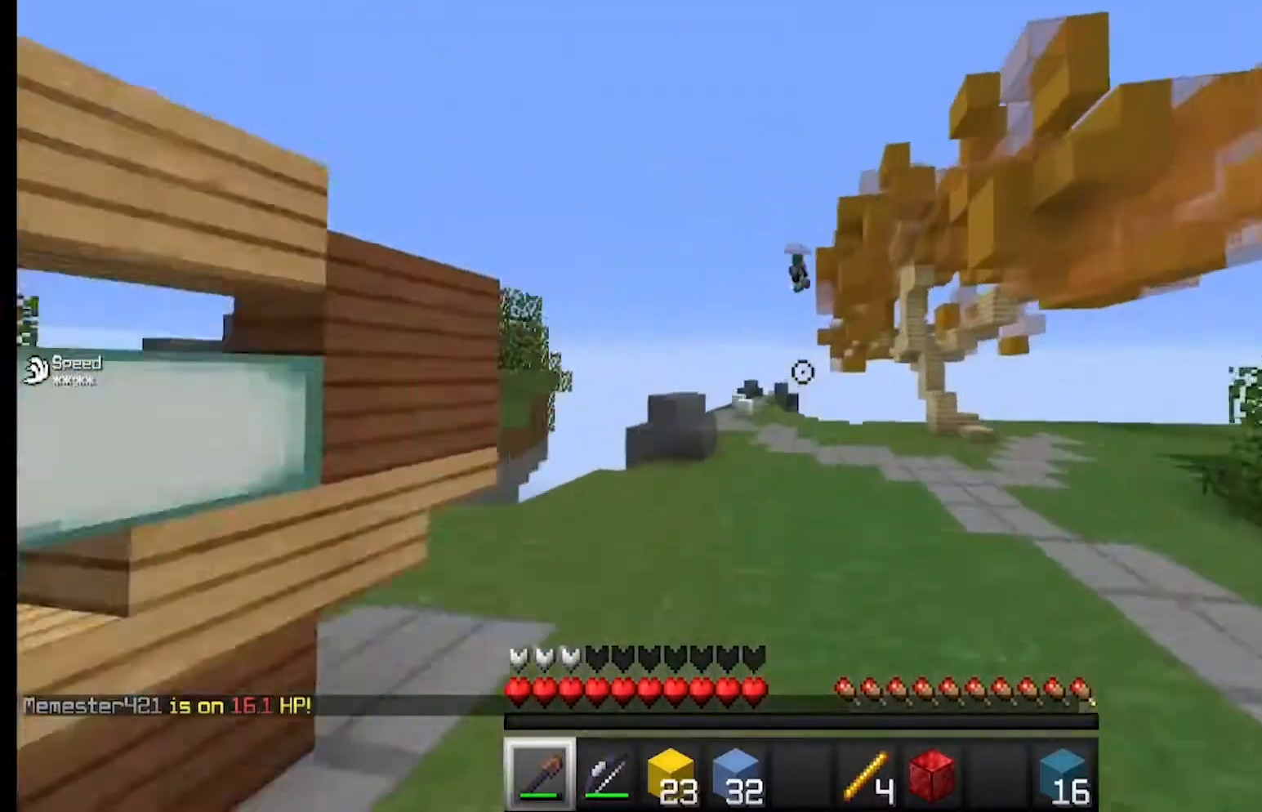
{"keys": ["w"], "mouse": ["right"], "events": [[133, "mouse_right", "down"]]}
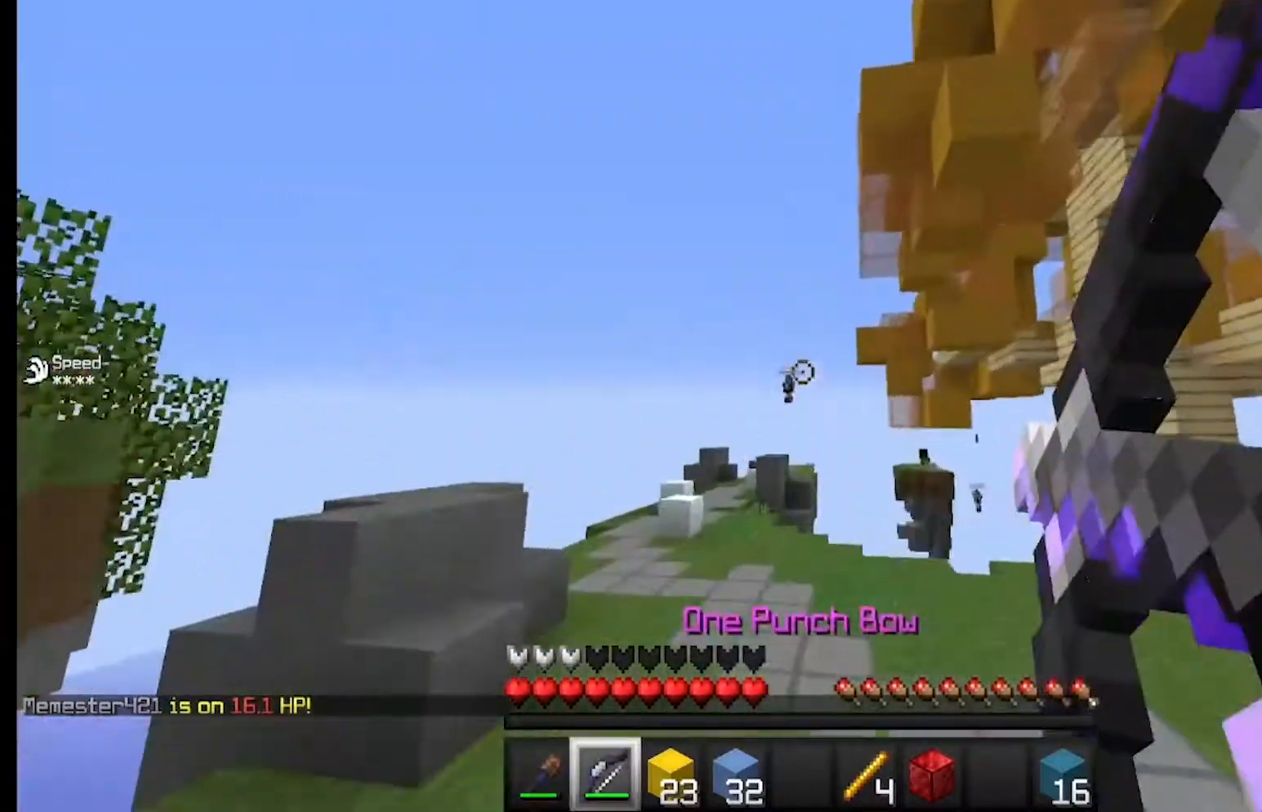
{"keys": ["w"], "mouse": ["right"], "events": []}
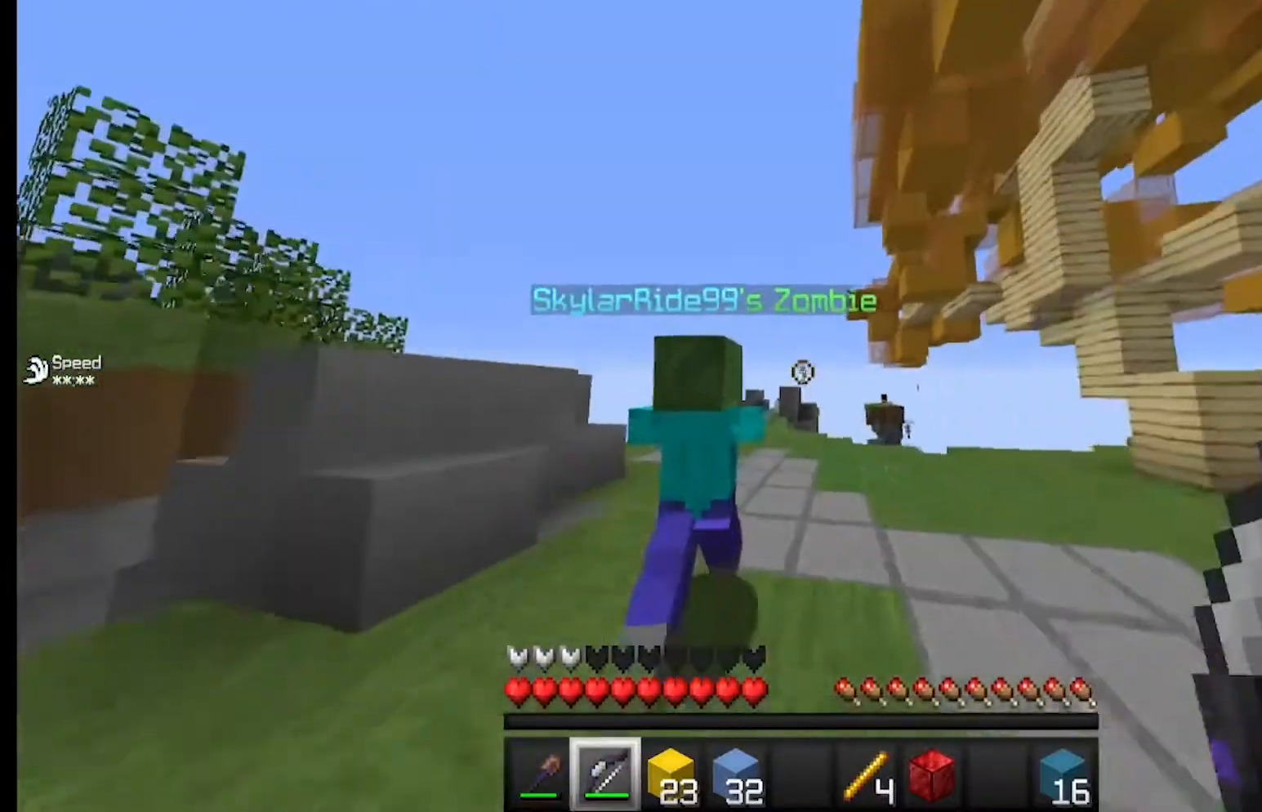
{"keys": ["w"], "mouse": ["right"], "events": []}
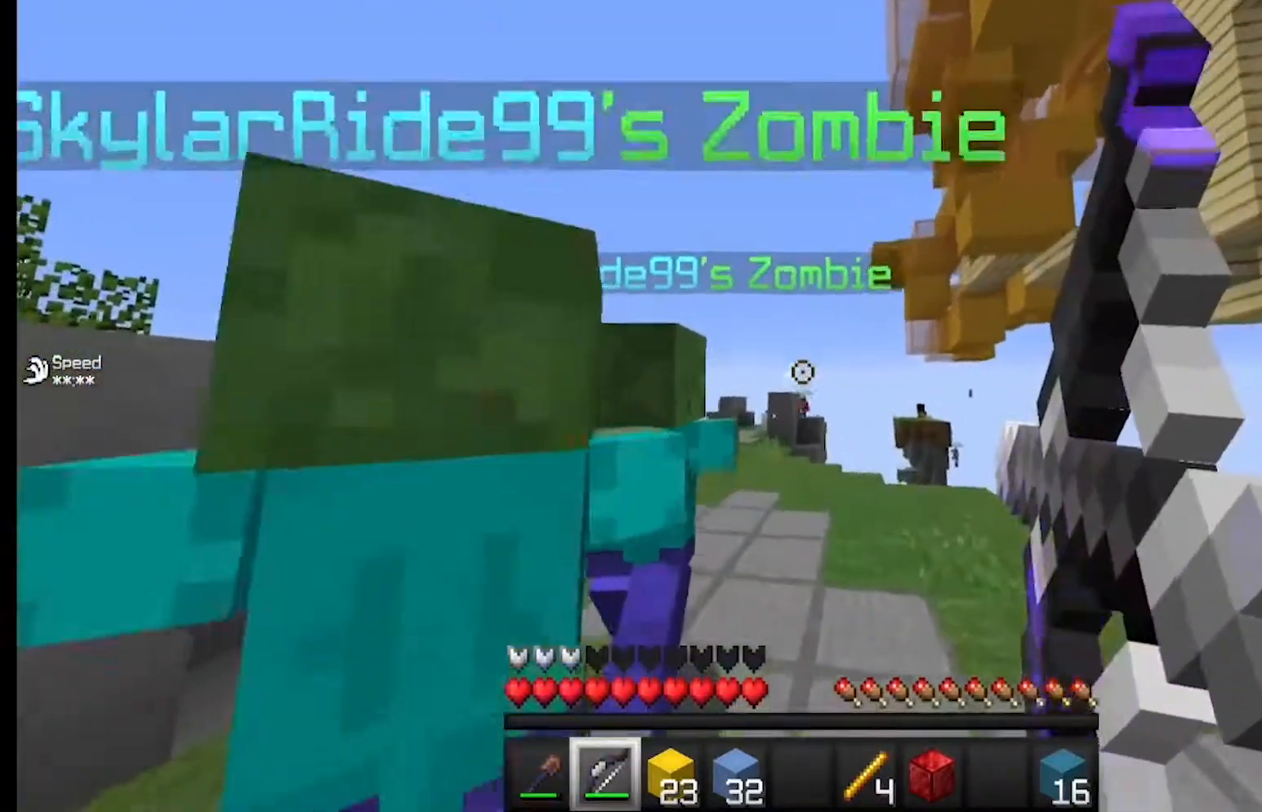
{"keys": ["d", "w"], "mouse": [], "events": [[400, "d", "down"], [433, "mouse_right", "up"]]}